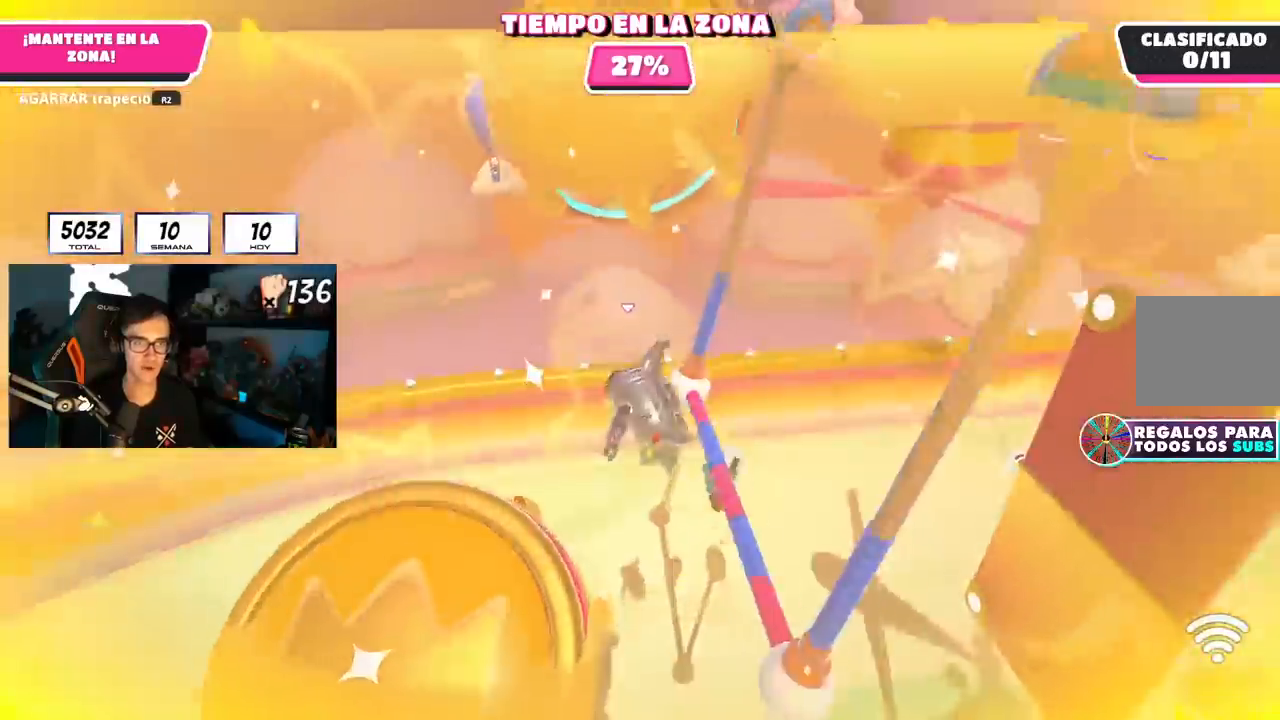
Gameplay with a controller (PlayStation layout); each line is a JSON object with the inputs held at the frame after it. "events" lists button and stick changes between this image and that frame as [ms after this image, input, new state], when the widget could be followed in between.
{"buttons": [], "left_stick": "left", "right_stick": "center", "events": [[17, "left_stick", "up-right"], [50, "left_stick", "left"]]}
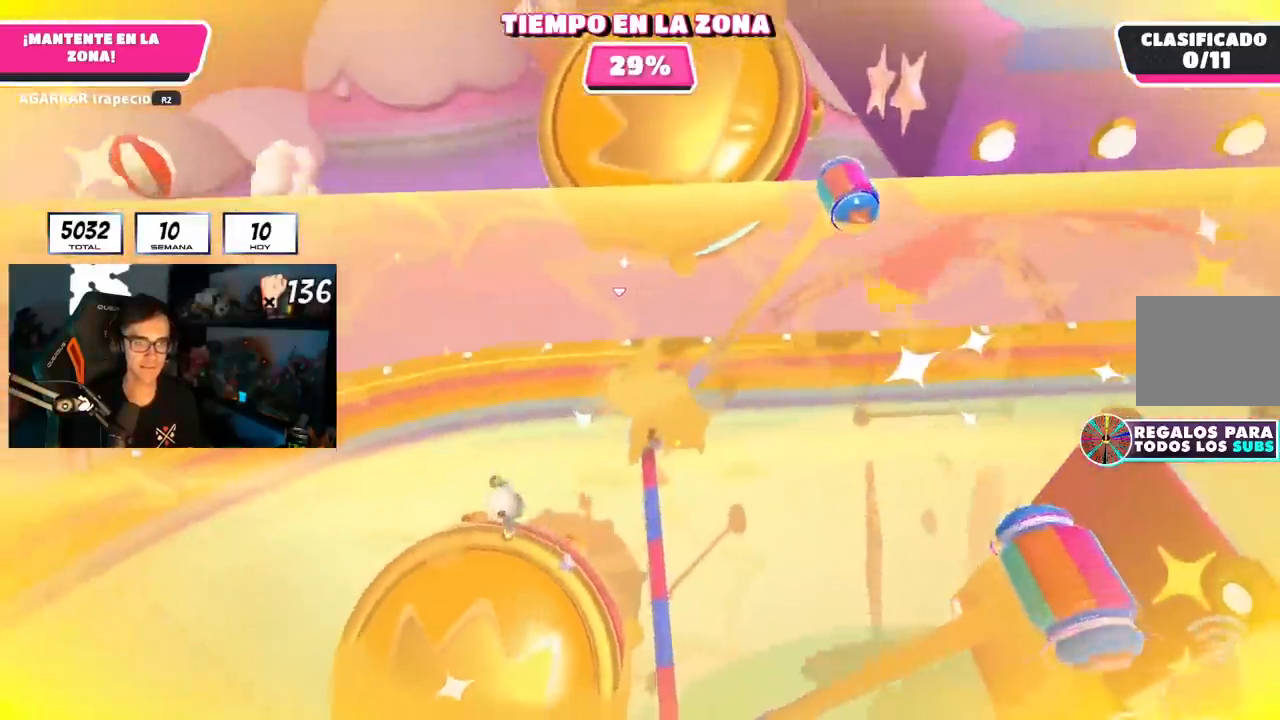
{"buttons": [], "left_stick": "left", "right_stick": "center", "events": []}
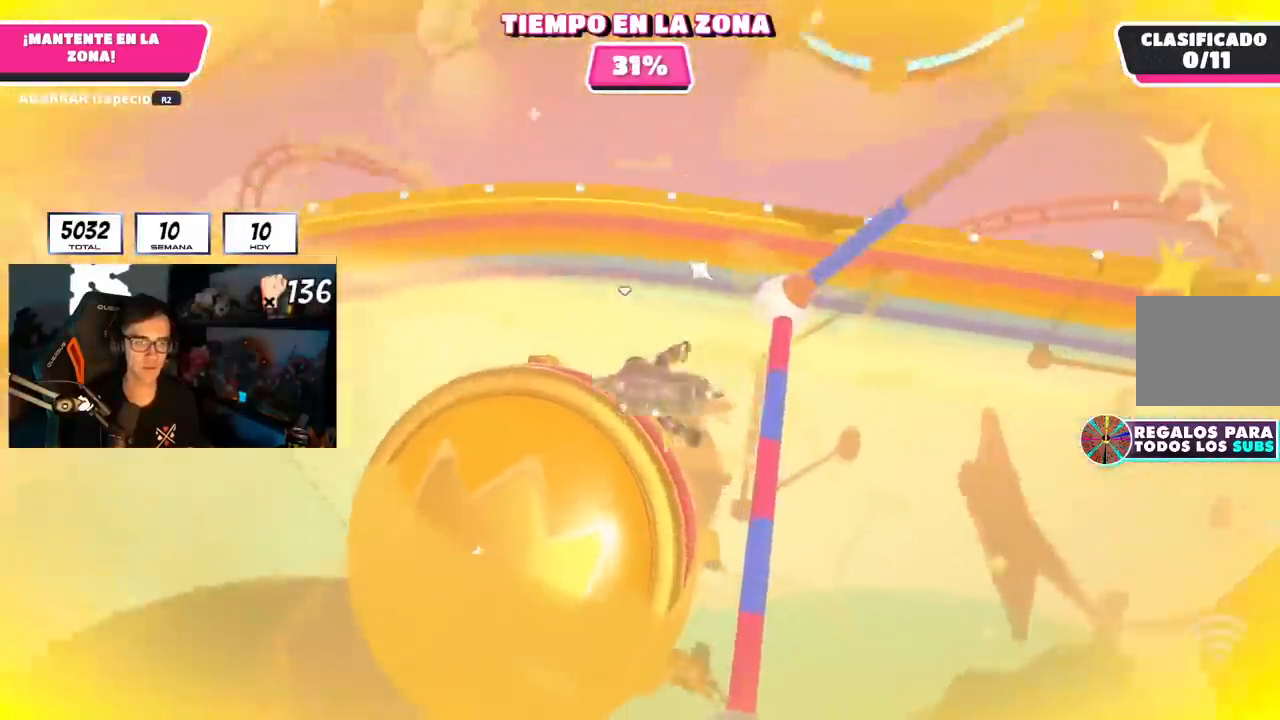
{"buttons": [], "left_stick": "up", "right_stick": "center", "events": [[117, "right_stick", "left"], [183, "left_stick", "up-left"], [300, "left_stick", "up"], [500, "right_stick", "center"]]}
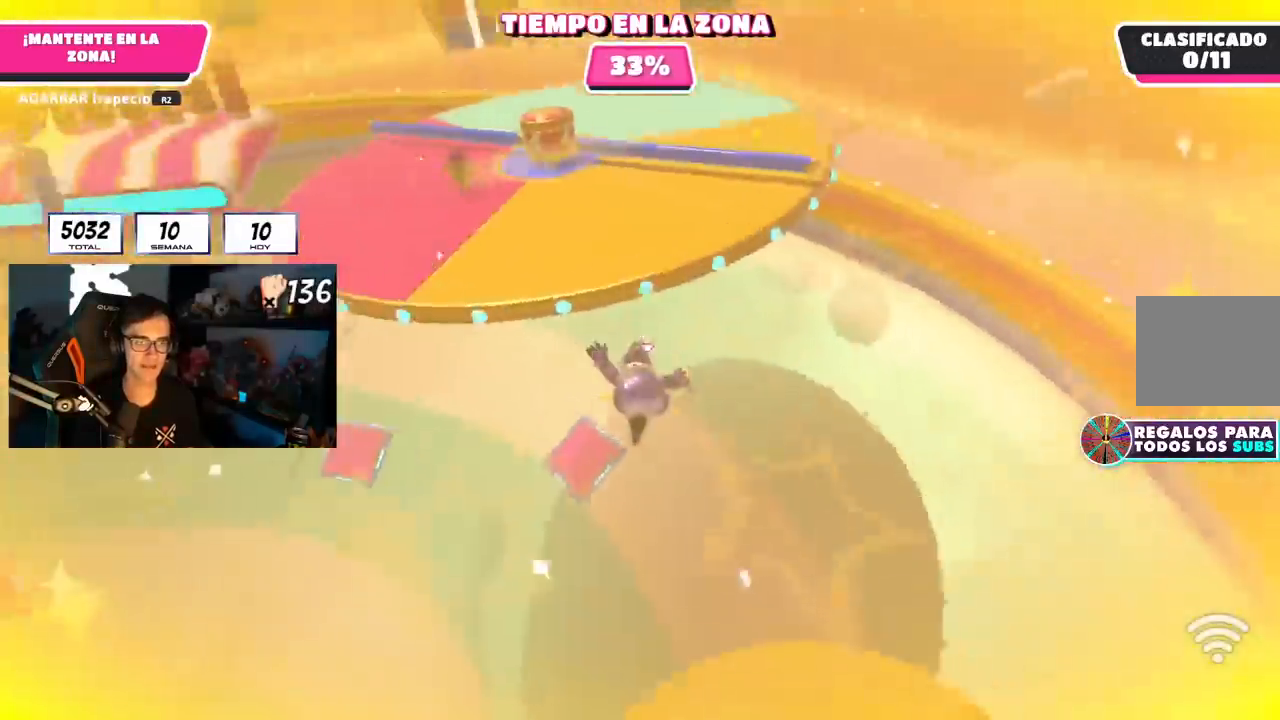
{"buttons": [], "left_stick": "up", "right_stick": "up", "events": [[301, "right_stick", "up"]]}
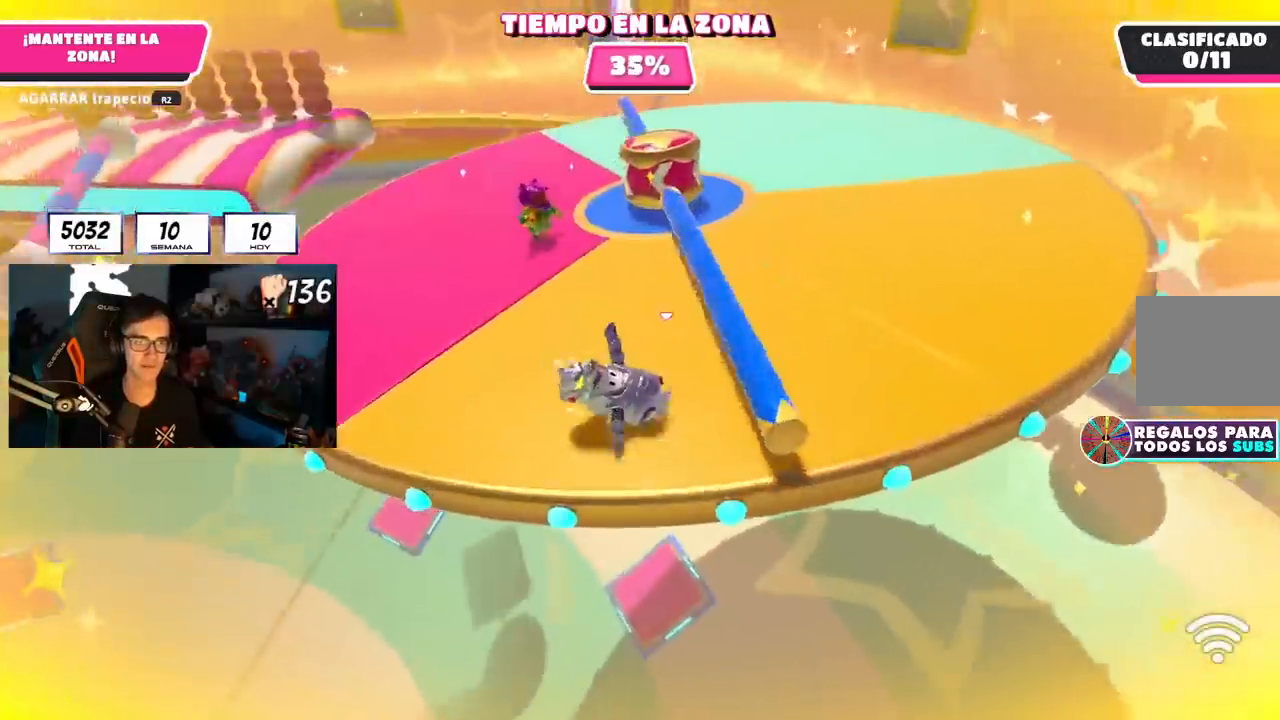
{"buttons": [], "left_stick": "up-right", "right_stick": "center", "events": [[117, "left_stick", "up-right"], [334, "right_stick", "right"], [467, "right_stick", "center"]]}
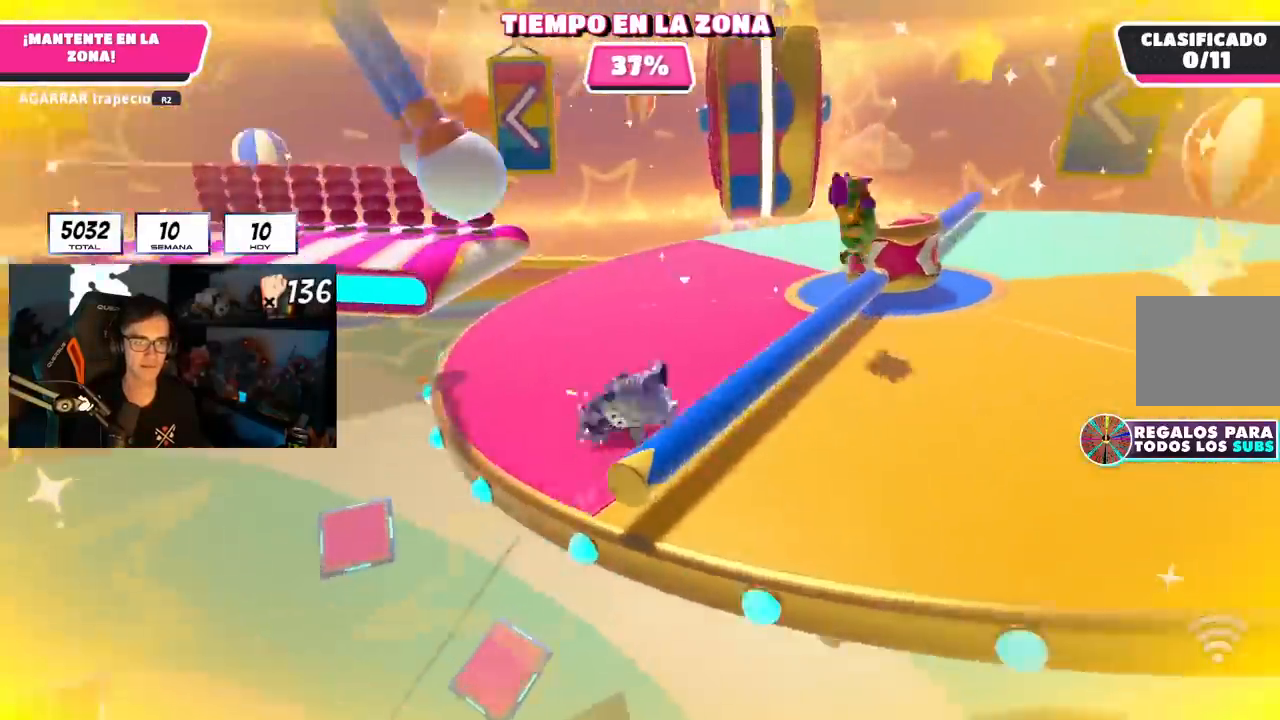
{"buttons": [], "left_stick": "up-right", "right_stick": "right", "events": [[34, "CROSS", "down"], [134, "CROSS", "up"], [217, "CROSS", "down"], [301, "CROSS", "up"], [401, "right_stick", "right"]]}
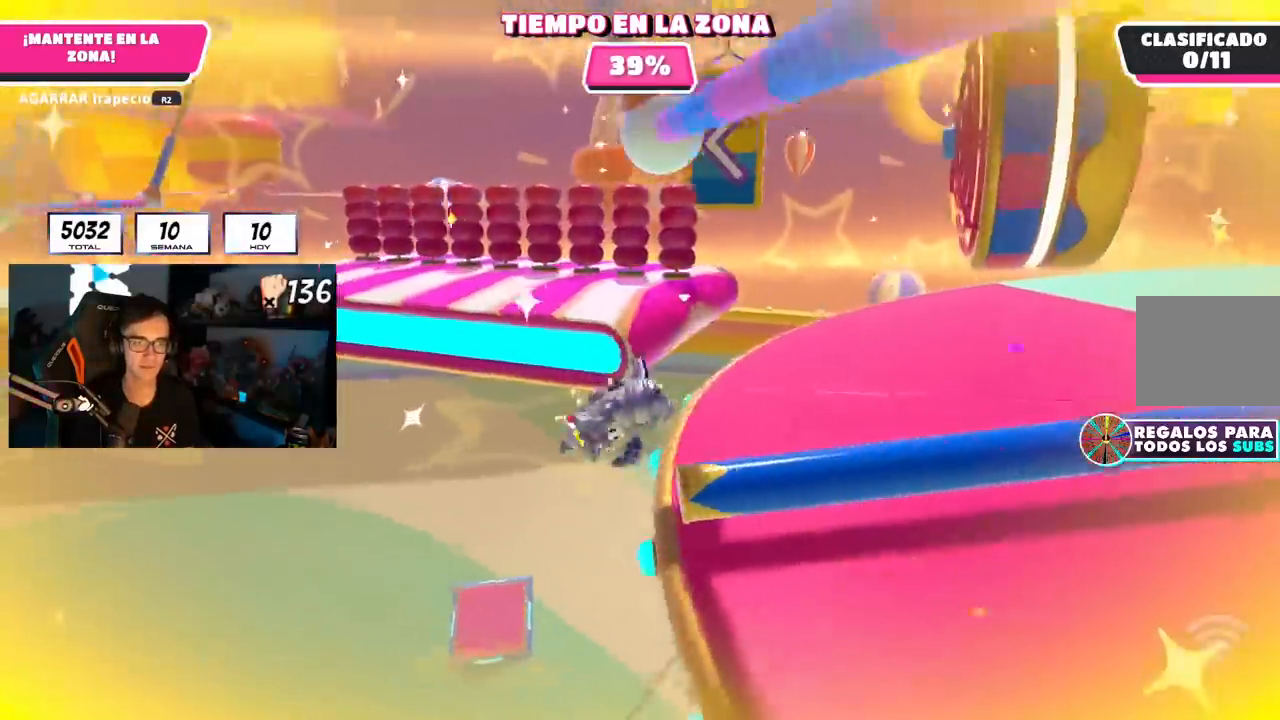
{"buttons": [], "left_stick": "up-right", "right_stick": "center", "events": [[17, "right_stick", "center"], [33, "CROSS", "down"], [133, "CROSS", "up"], [217, "CROSS", "down"], [317, "CROSS", "up"]]}
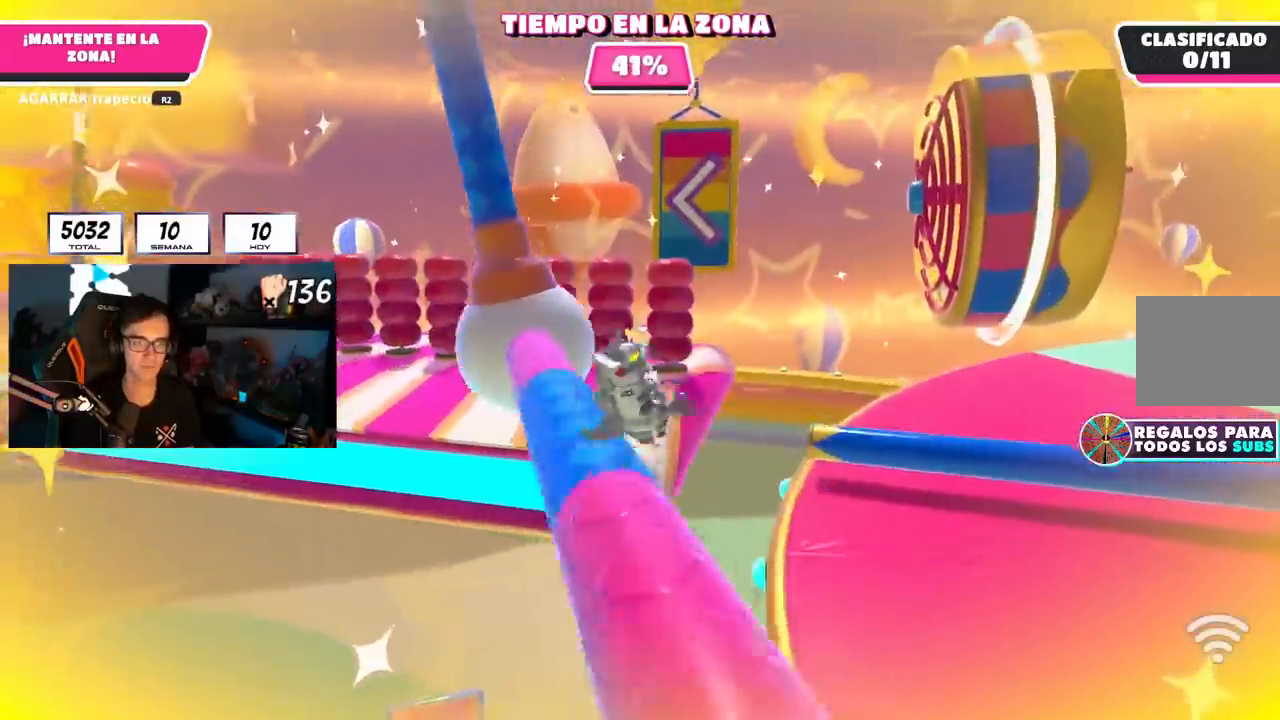
{"buttons": [], "left_stick": "left", "right_stick": "down-left", "events": [[17, "SQUARE", "down"], [67, "left_stick", "up-left"], [101, "SQUARE", "up"], [351, "right_stick", "down-left"], [367, "left_stick", "left"]]}
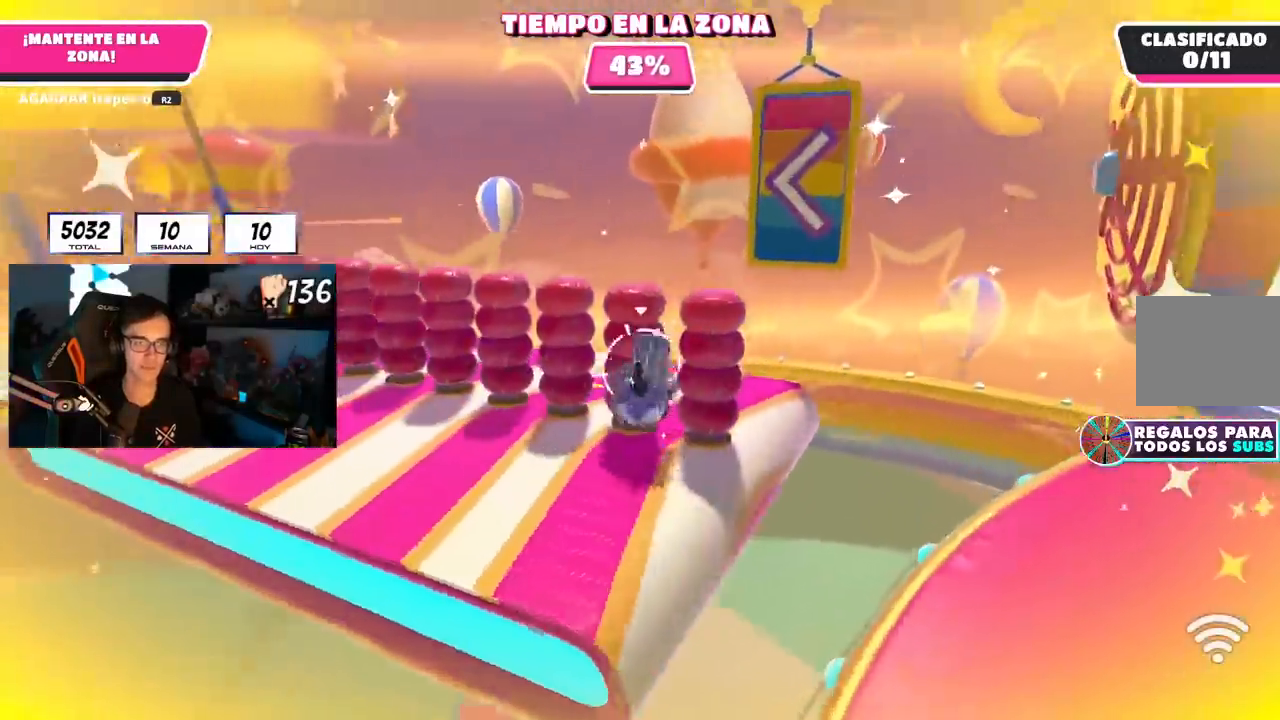
{"buttons": [], "left_stick": "up-right", "right_stick": "down-right", "events": [[50, "right_stick", "center"], [83, "left_stick", "down"], [183, "left_stick", "up-left"], [367, "left_stick", "up-right"], [367, "right_stick", "down-right"]]}
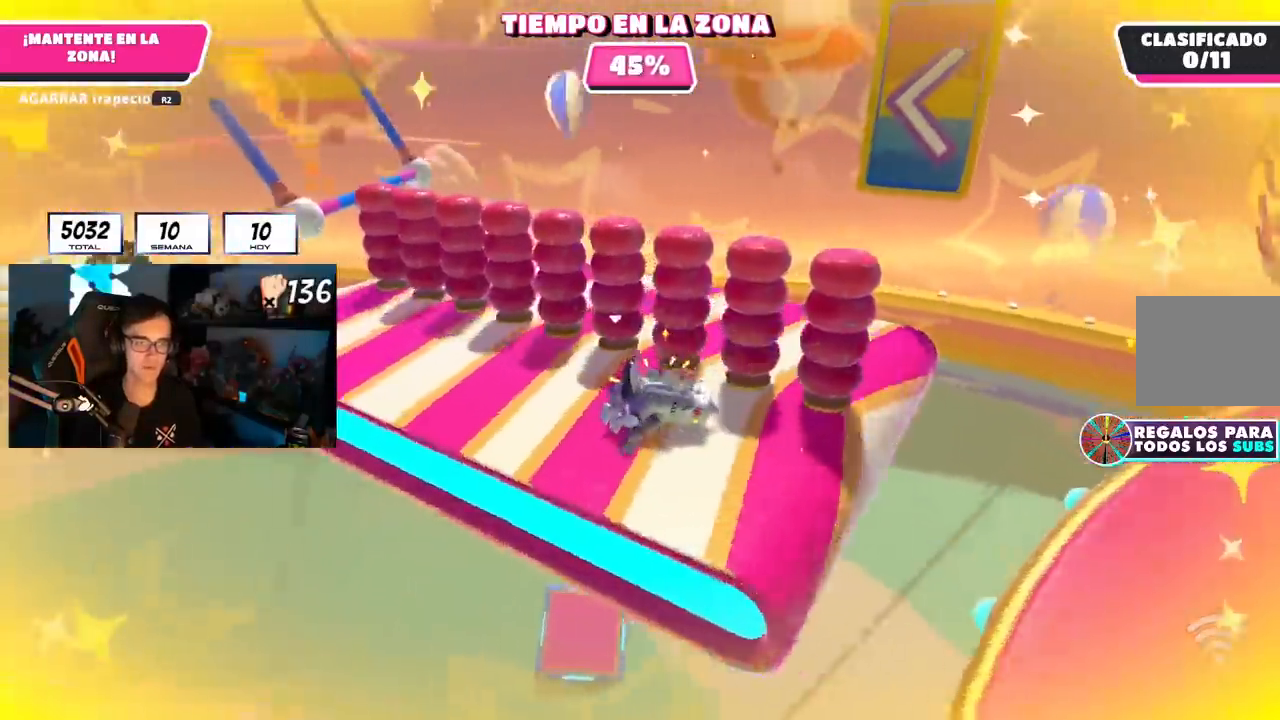
{"buttons": ["L1"], "left_stick": "center", "right_stick": "down-right", "events": [[134, "left_stick", "down-right"], [151, "L1", "down"], [368, "left_stick", "up-left"], [468, "left_stick", "center"]]}
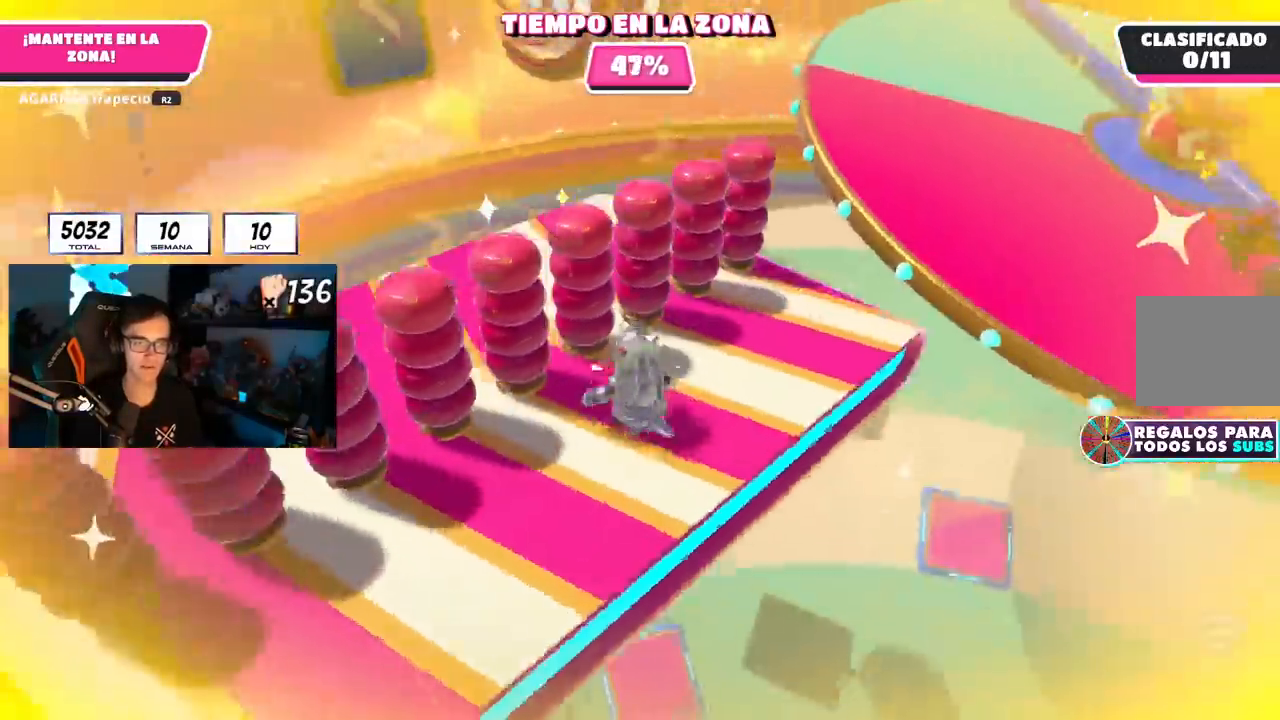
{"buttons": [], "left_stick": "center", "right_stick": "up", "events": [[33, "left_stick", "right"], [50, "L1", "up"], [117, "left_stick", "up-right"], [267, "left_stick", "center"], [267, "right_stick", "center"], [317, "left_stick", "up-right"], [434, "right_stick", "up"], [500, "left_stick", "center"]]}
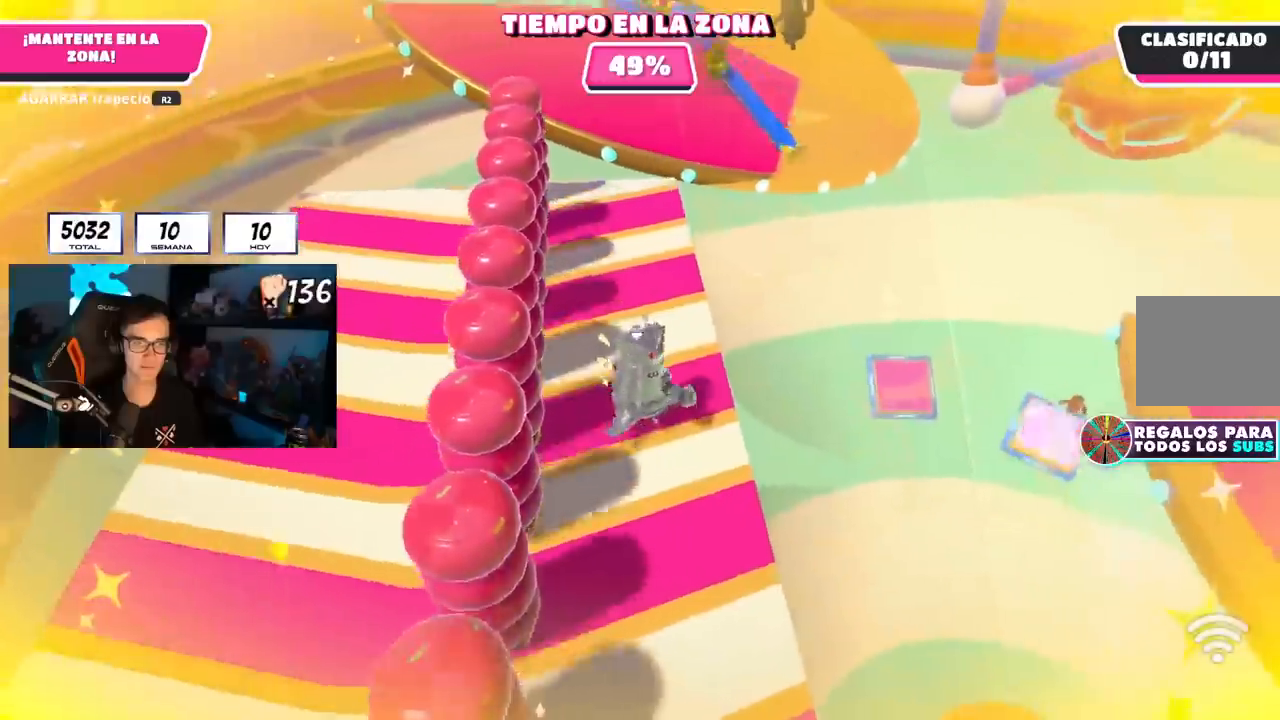
{"buttons": [], "left_stick": "center", "right_stick": "center", "events": [[17, "right_stick", "center"], [134, "left_stick", "up-right"], [251, "left_stick", "center"], [351, "left_stick", "up"], [501, "left_stick", "center"]]}
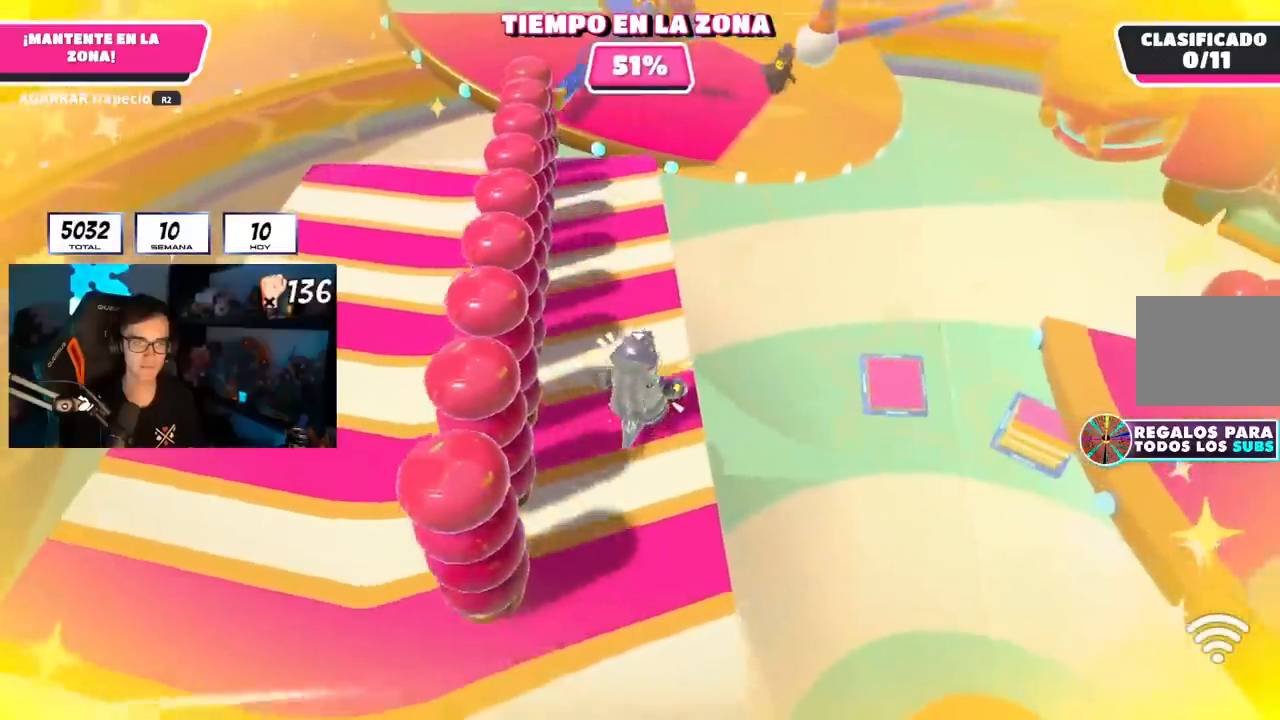
{"buttons": [], "left_stick": "up", "right_stick": "center", "events": [[67, "left_stick", "up"], [200, "left_stick", "center"], [284, "left_stick", "up"], [417, "left_stick", "center"], [500, "left_stick", "up"]]}
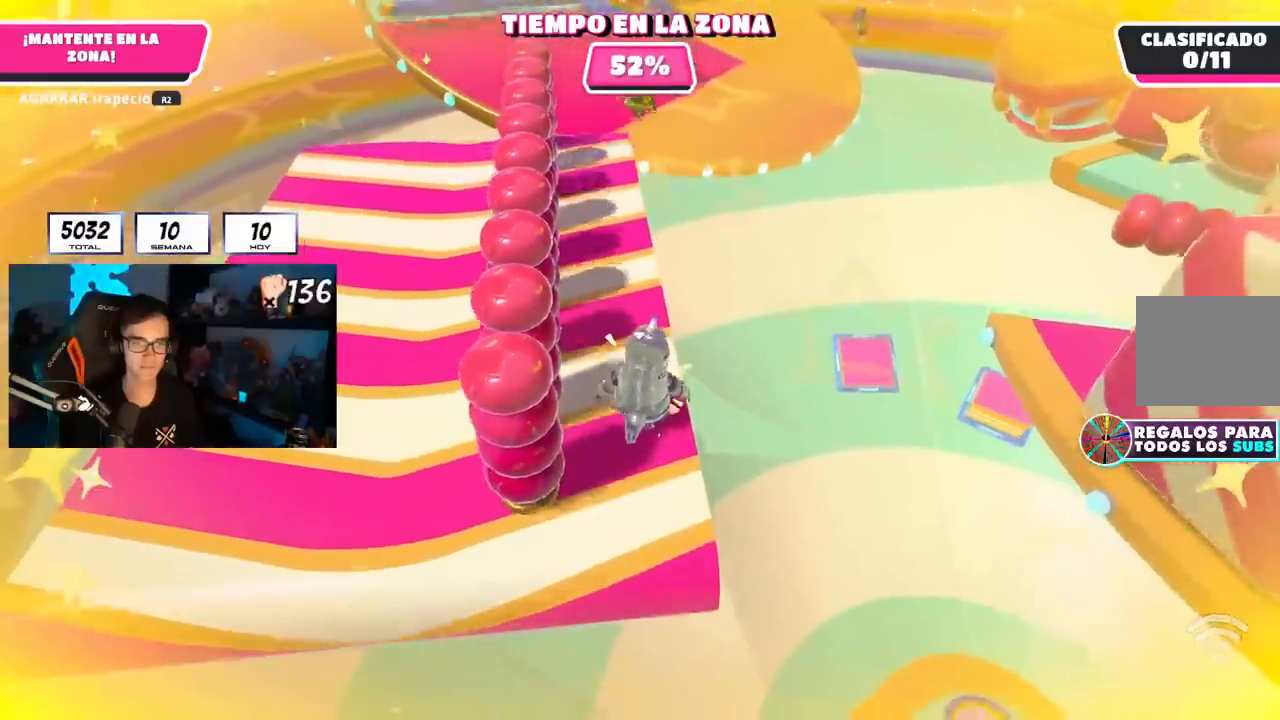
{"buttons": [], "left_stick": "up-right", "right_stick": "center", "events": [[117, "left_stick", "up-right"]]}
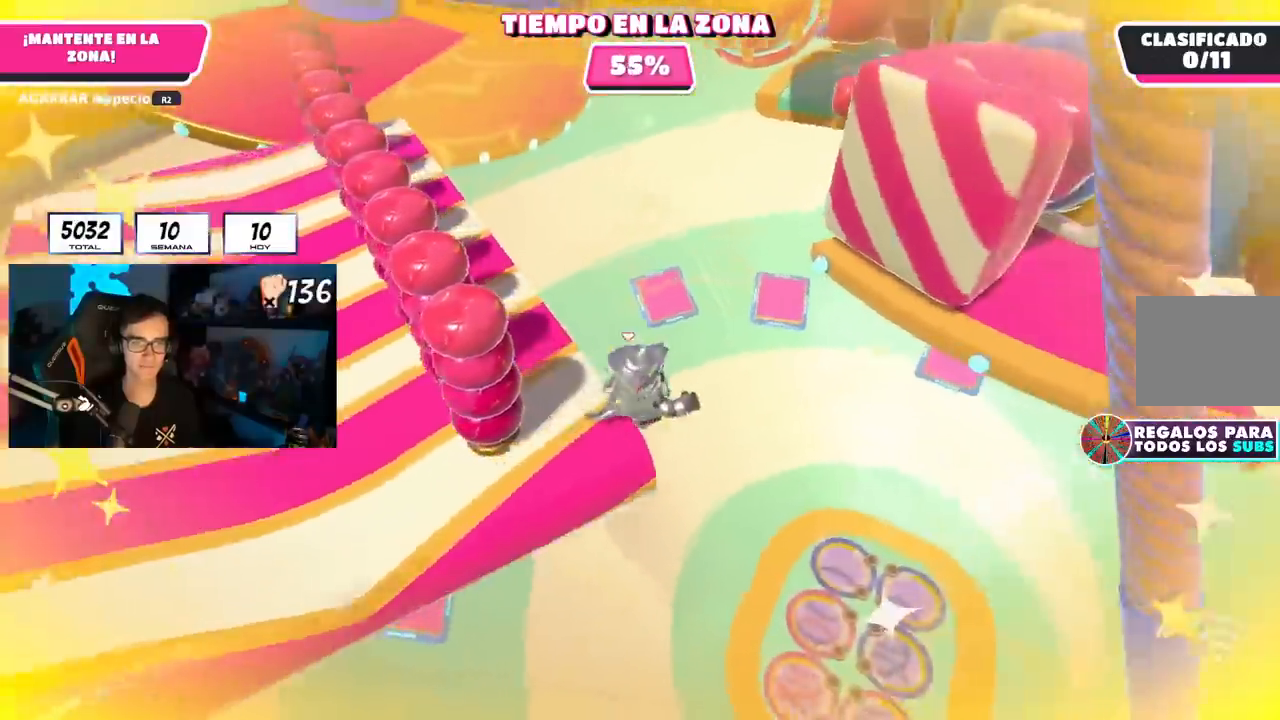
{"buttons": [], "left_stick": "up-right", "right_stick": "center", "events": [[33, "CROSS", "down"], [334, "CROSS", "up"]]}
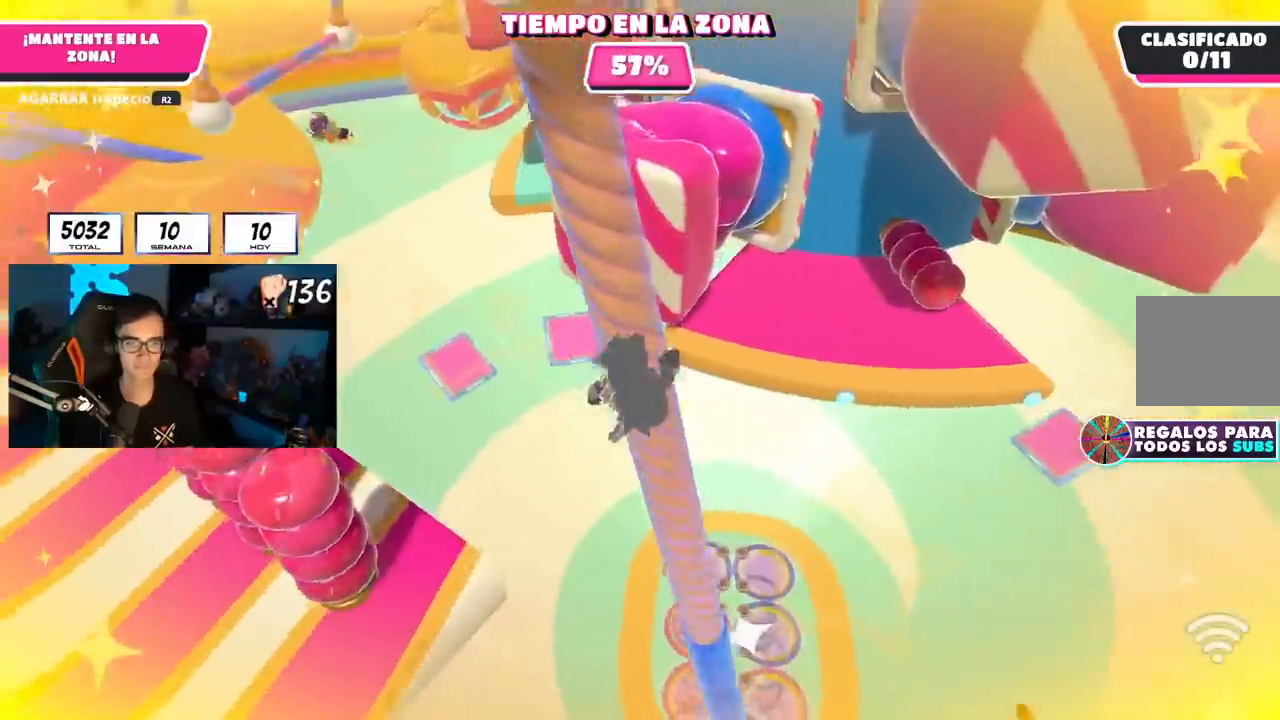
{"buttons": ["R2"], "left_stick": "up", "right_stick": "up", "events": [[67, "SQUARE", "down"], [267, "left_stick", "up"], [284, "SQUARE", "up"], [401, "right_stick", "up"], [434, "R2", "down"]]}
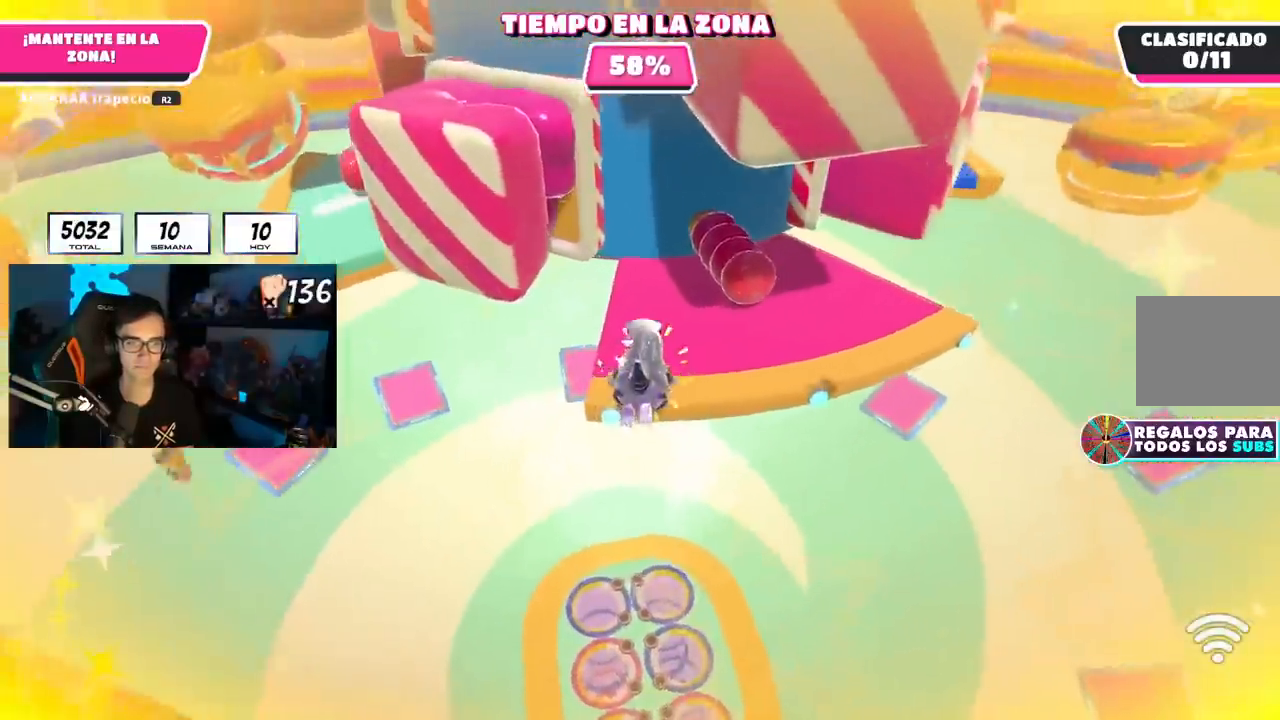
{"buttons": [], "left_stick": "up-right", "right_stick": "center", "events": [[167, "right_stick", "center"], [183, "R2", "up"], [500, "left_stick", "up-right"]]}
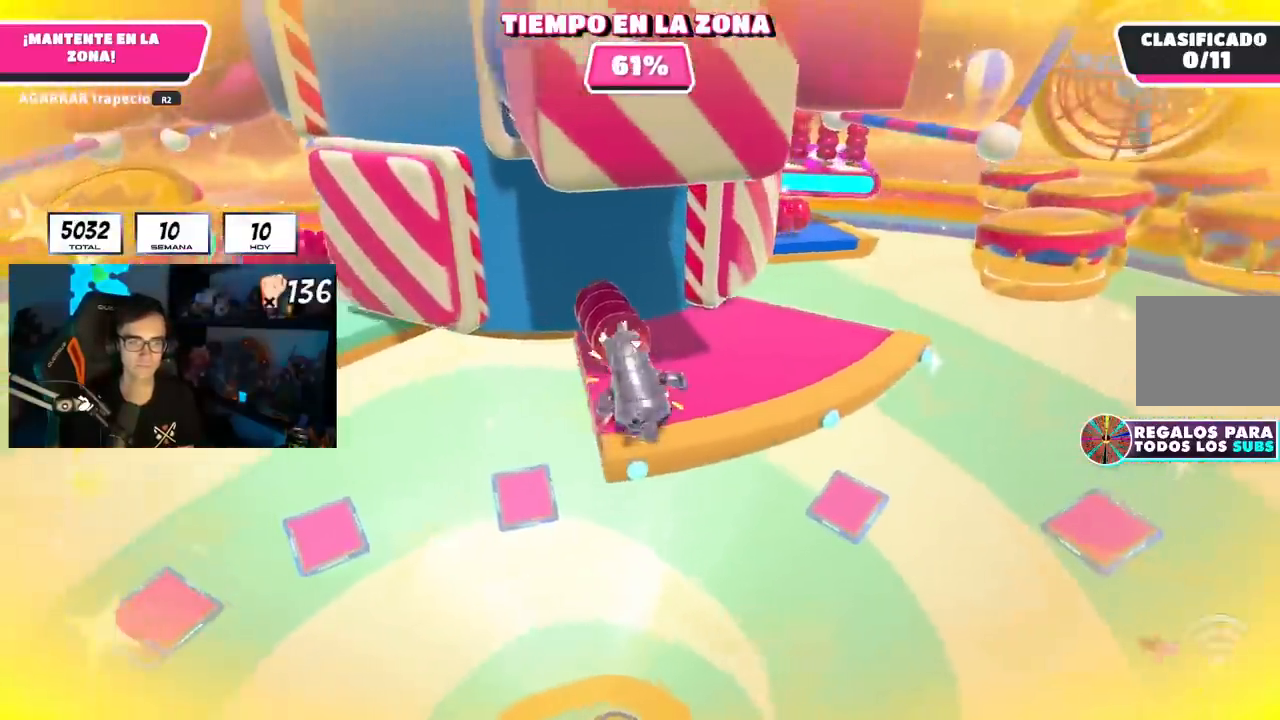
{"buttons": [], "left_stick": "up-right", "right_stick": "down-left", "events": [[67, "right_stick", "down-left"]]}
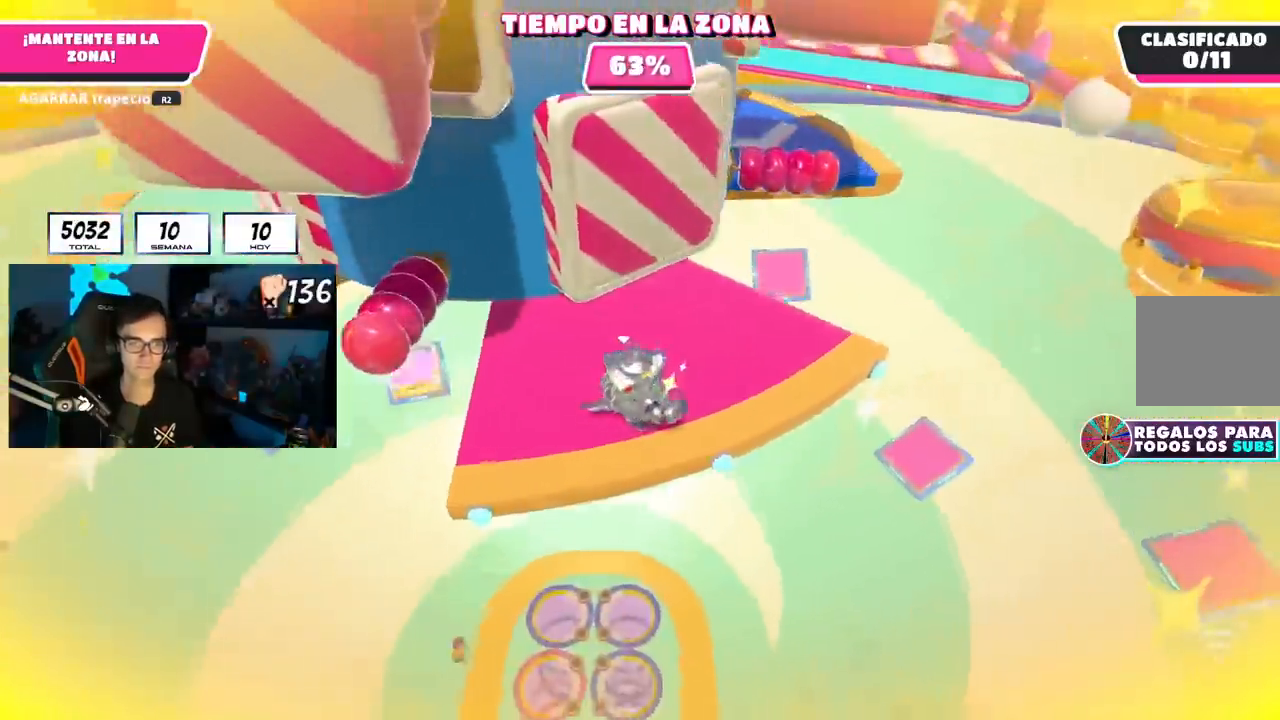
{"buttons": [], "left_stick": "left", "right_stick": "down-left", "events": [[467, "left_stick", "left"]]}
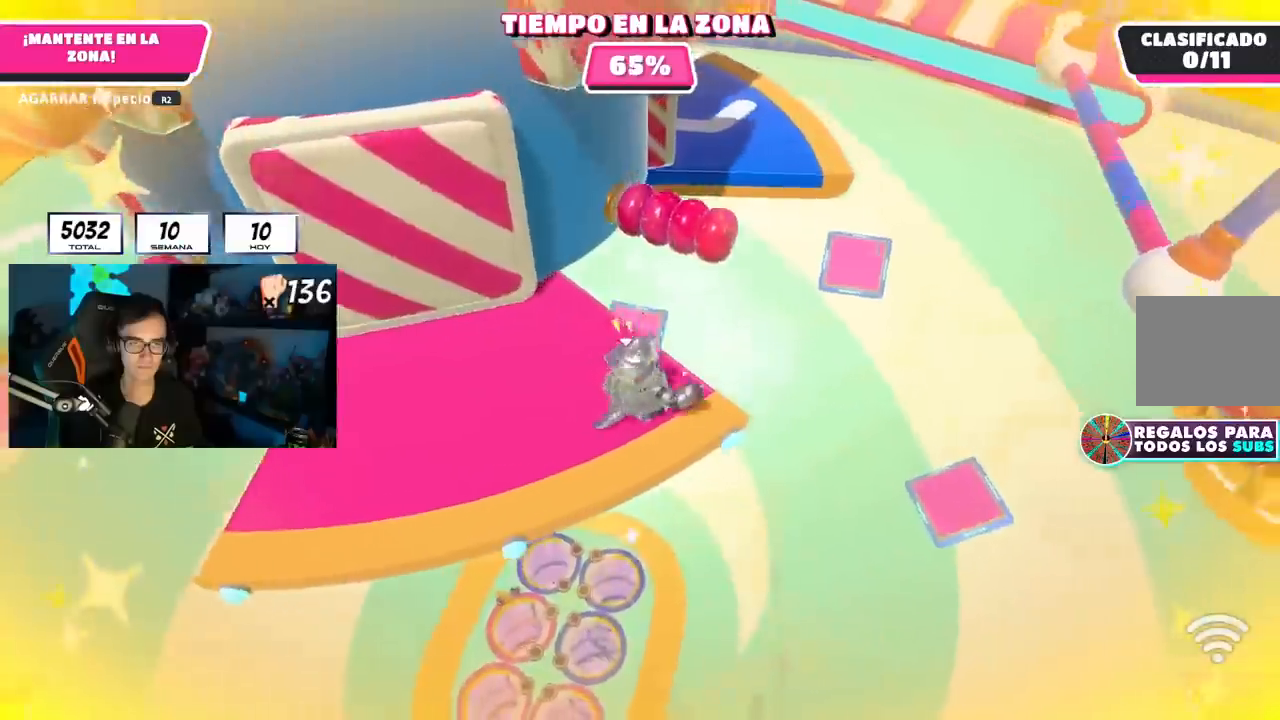
{"buttons": [], "left_stick": "left", "right_stick": "left", "events": [[51, "right_stick", "left"], [234, "left_stick", "center"], [317, "left_stick", "down-left"], [451, "left_stick", "center"], [501, "left_stick", "left"]]}
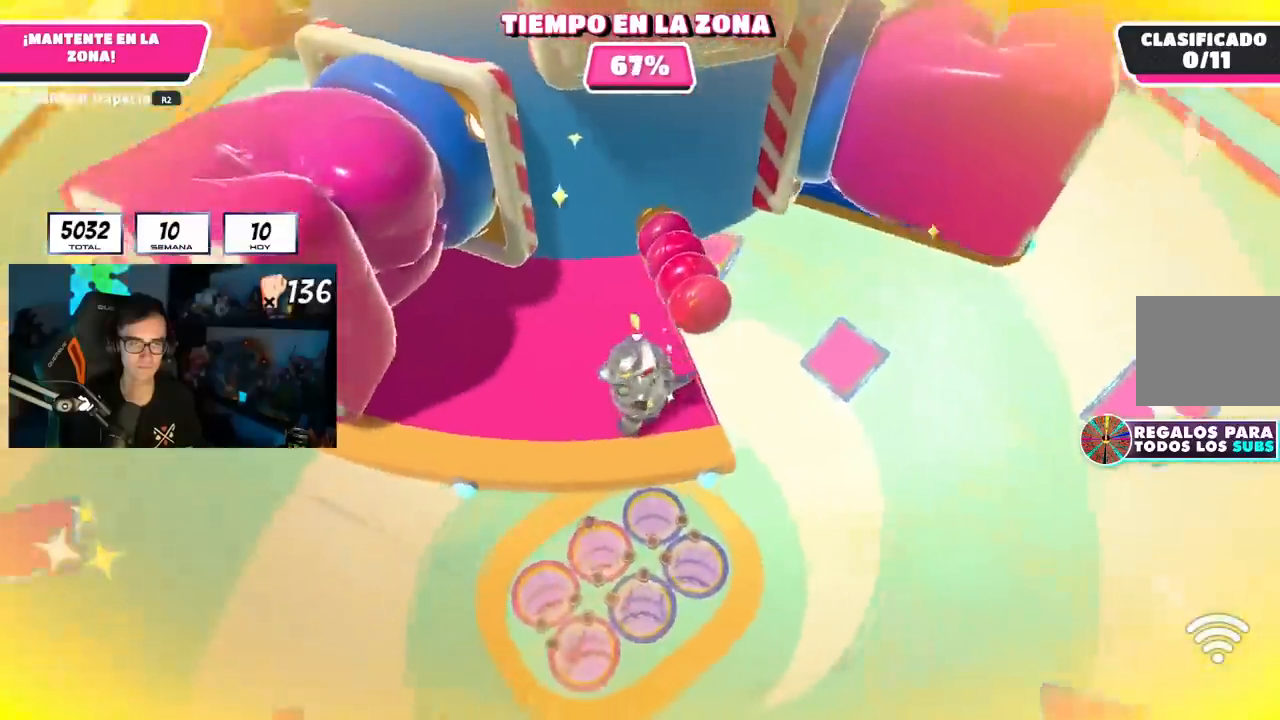
{"buttons": [], "left_stick": "left", "right_stick": "left", "events": [[117, "left_stick", "center"], [267, "left_stick", "left"], [367, "left_stick", "center"], [500, "left_stick", "left"]]}
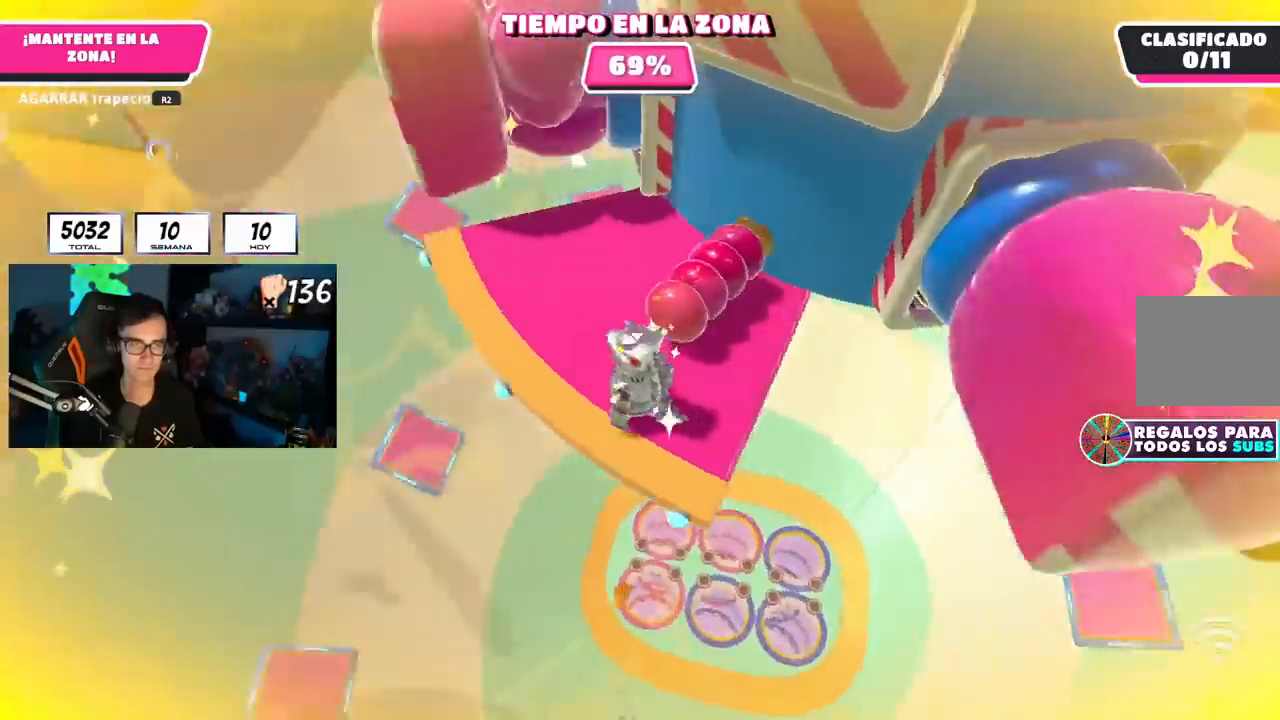
{"buttons": [], "left_stick": "up-left", "right_stick": "center", "events": [[84, "left_stick", "center"], [167, "left_stick", "up-left"], [334, "right_stick", "center"]]}
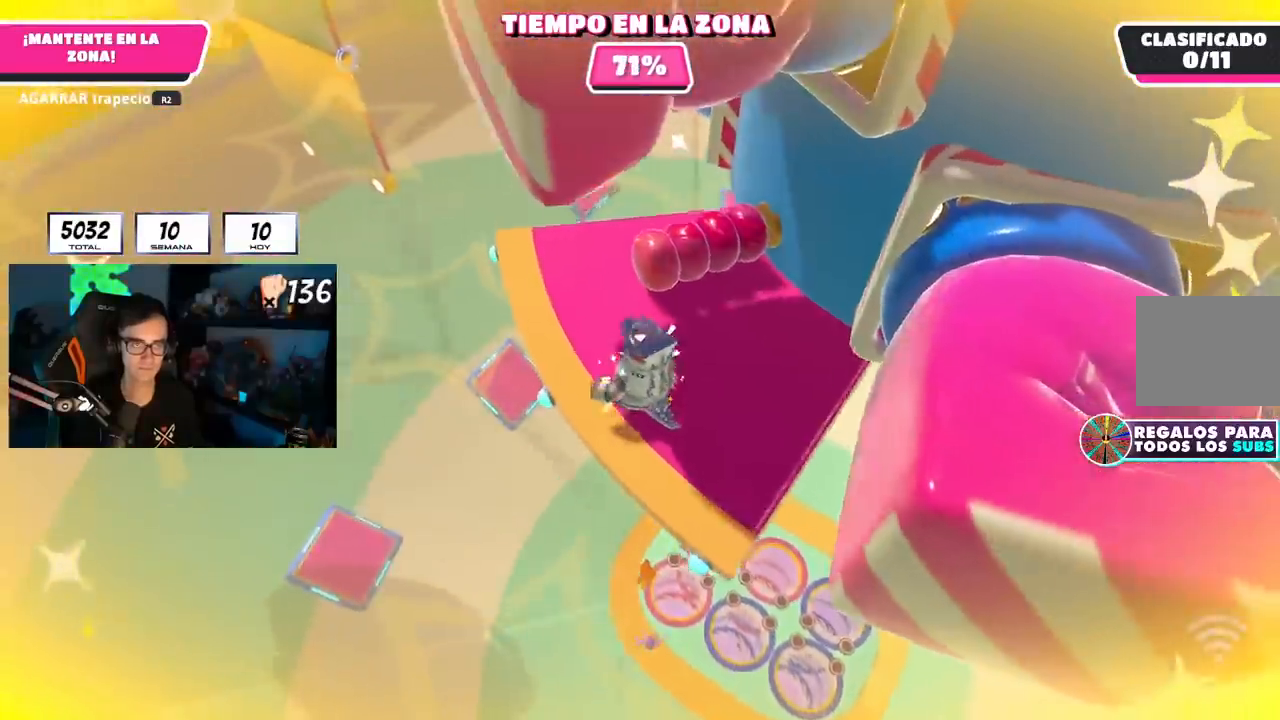
{"buttons": [], "left_stick": "up-left", "right_stick": "center", "events": [[301, "right_stick", "up-left"], [384, "right_stick", "center"]]}
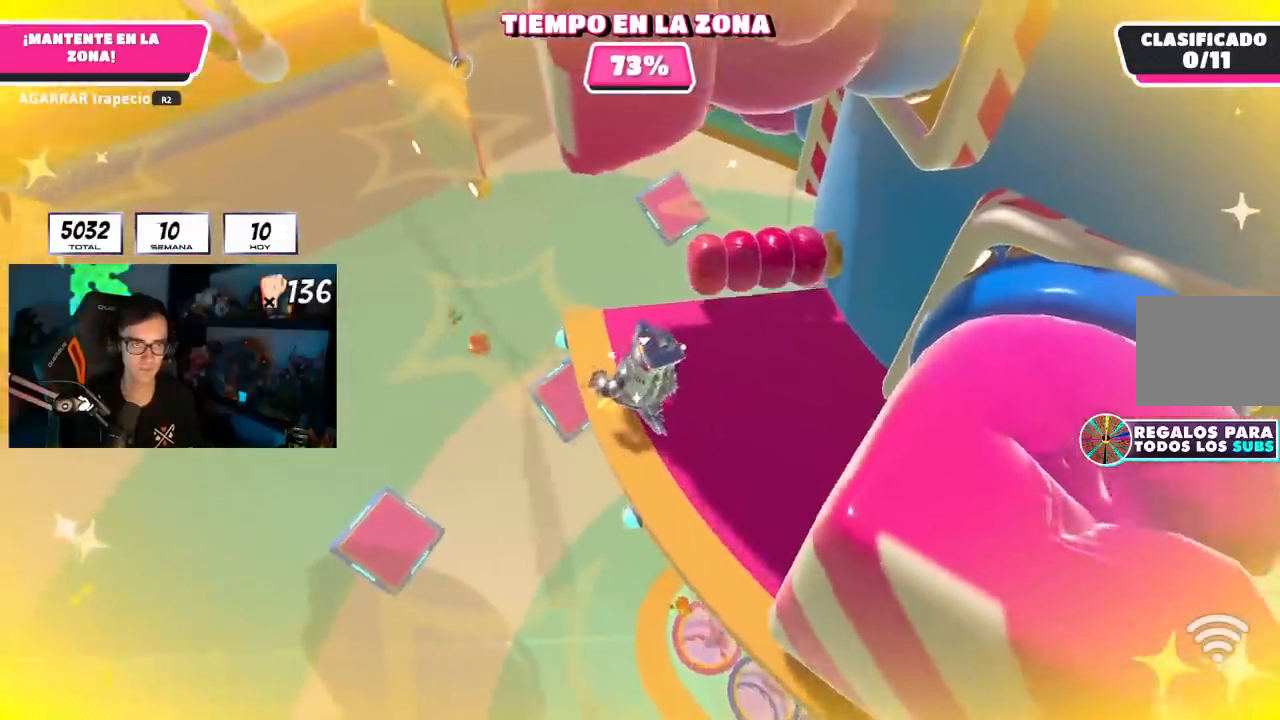
{"buttons": ["CROSS"], "left_stick": "up", "right_stick": "center", "events": [[100, "left_stick", "up"], [367, "CROSS", "down"]]}
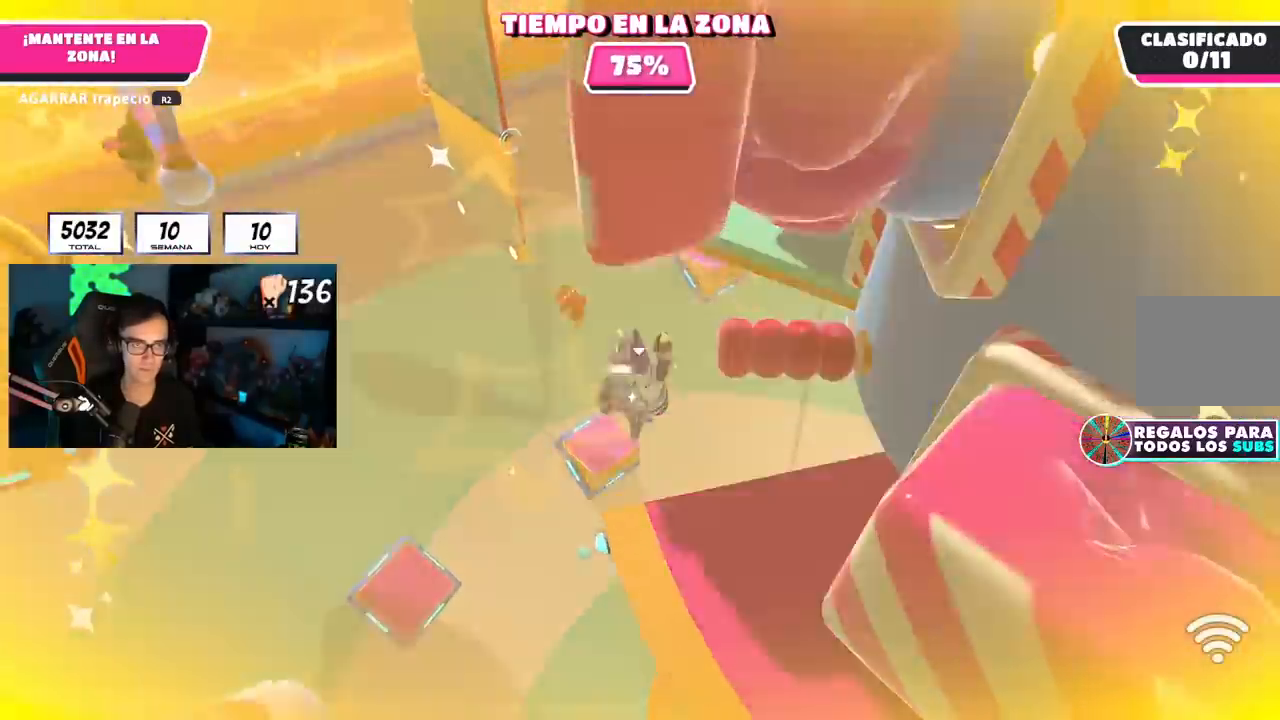
{"buttons": ["SQUARE"], "left_stick": "up", "right_stick": "center", "events": [[150, "CROSS", "up"], [334, "SQUARE", "down"]]}
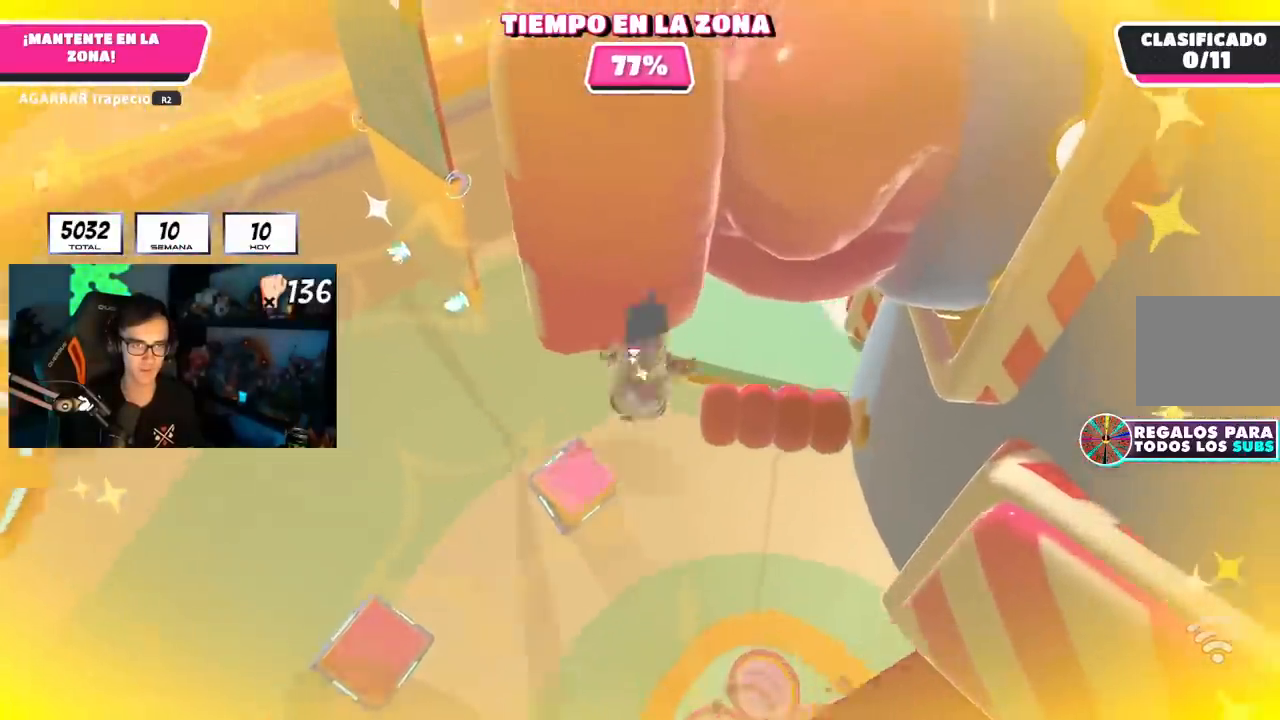
{"buttons": [], "left_stick": "center", "right_stick": "center", "events": [[16, "SQUARE", "up"], [167, "right_stick", "up-right"], [417, "left_stick", "center"], [484, "right_stick", "center"]]}
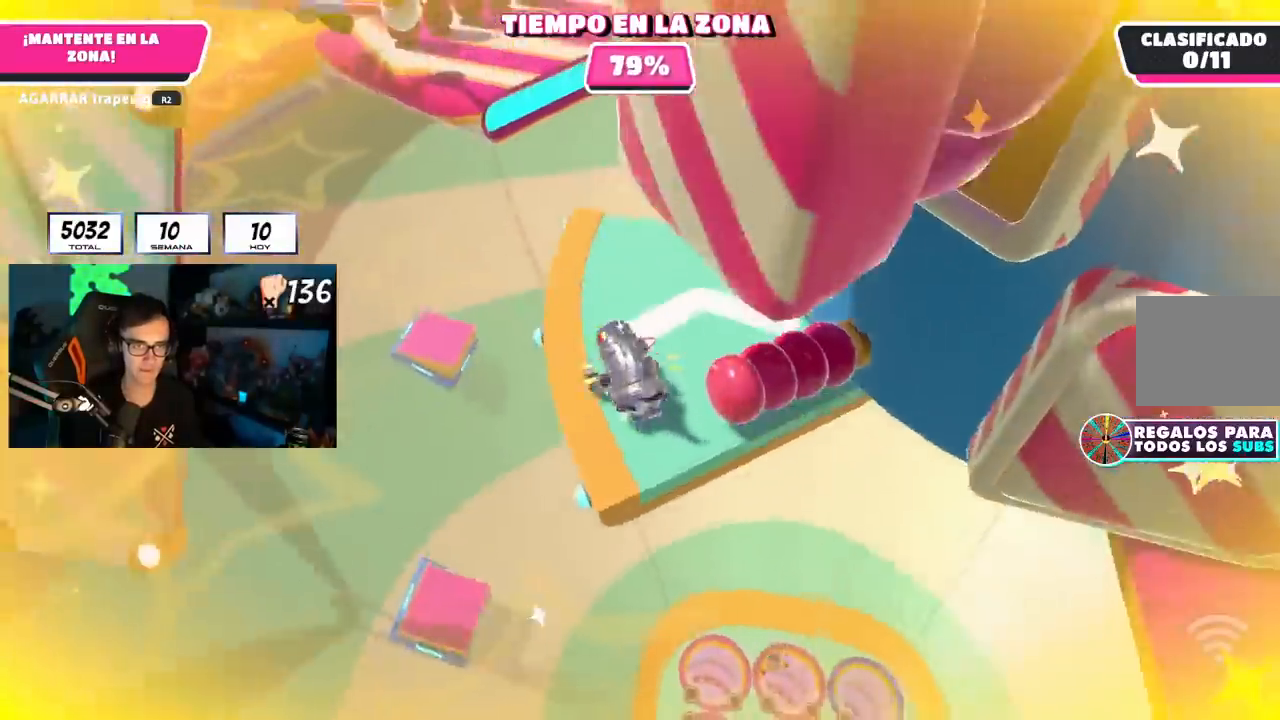
{"buttons": [], "left_stick": "up-left", "right_stick": "up-left", "events": [[67, "left_stick", "up-left"], [451, "right_stick", "up-left"]]}
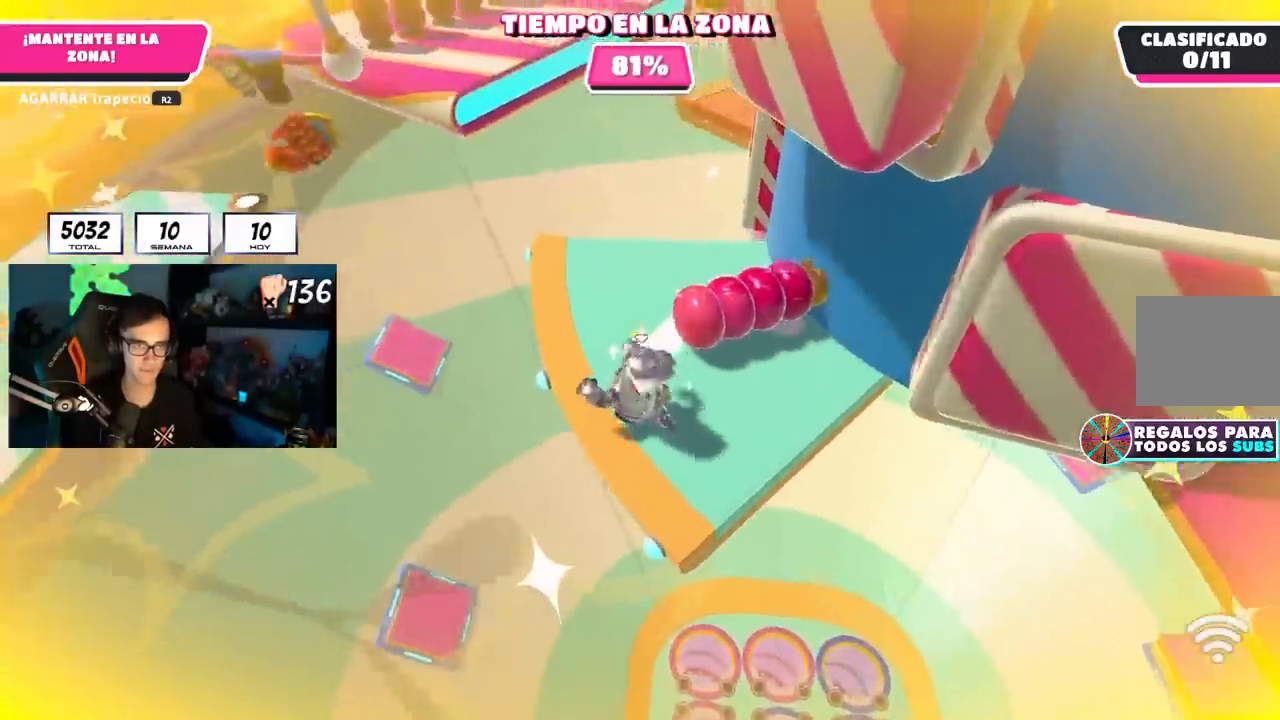
{"buttons": [], "left_stick": "up-left", "right_stick": "center", "events": [[33, "right_stick", "center"]]}
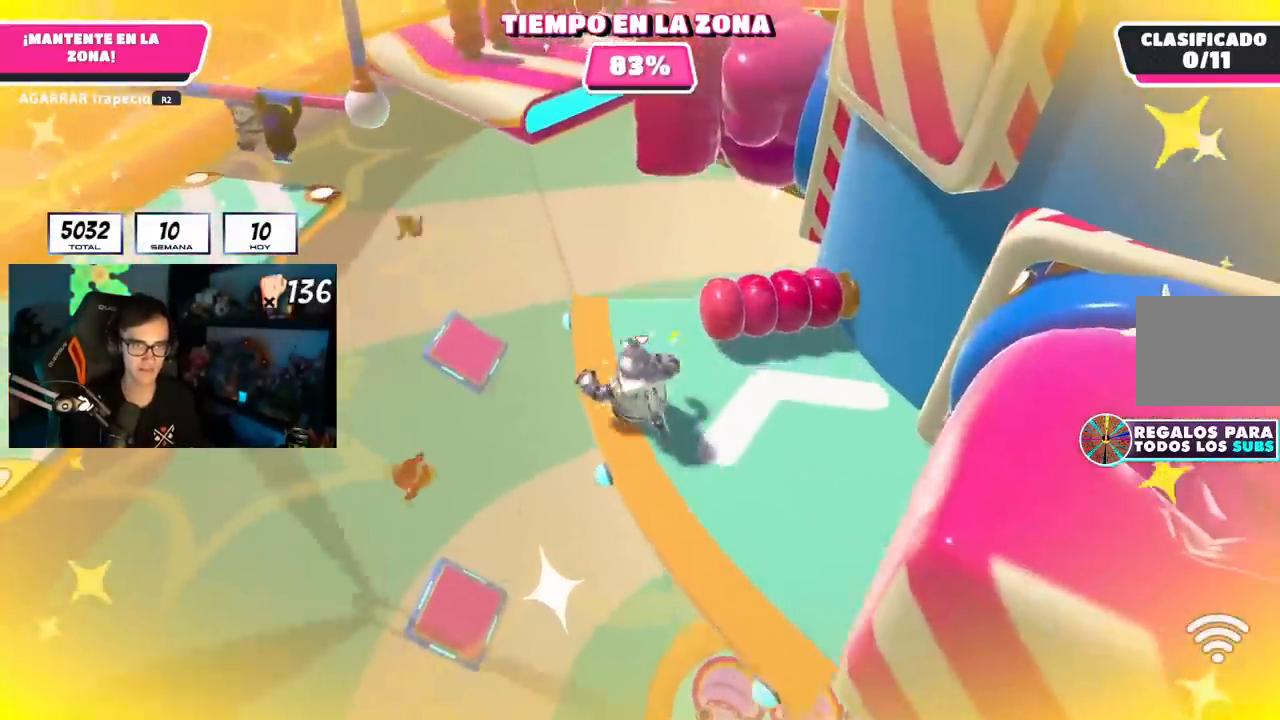
{"buttons": ["CROSS"], "left_stick": "up", "right_stick": "center", "events": [[67, "left_stick", "up"], [451, "CROSS", "down"]]}
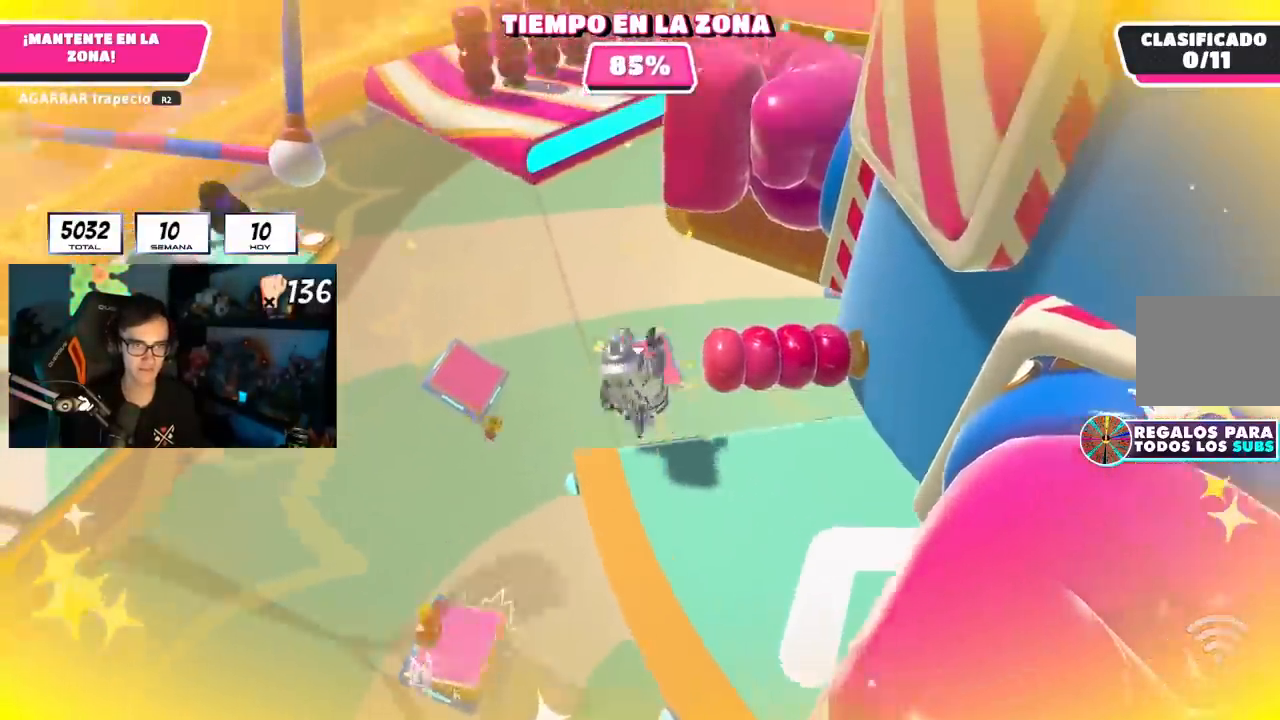
{"buttons": ["SQUARE"], "left_stick": "up", "right_stick": "center", "events": [[200, "CROSS", "up"], [367, "SQUARE", "down"]]}